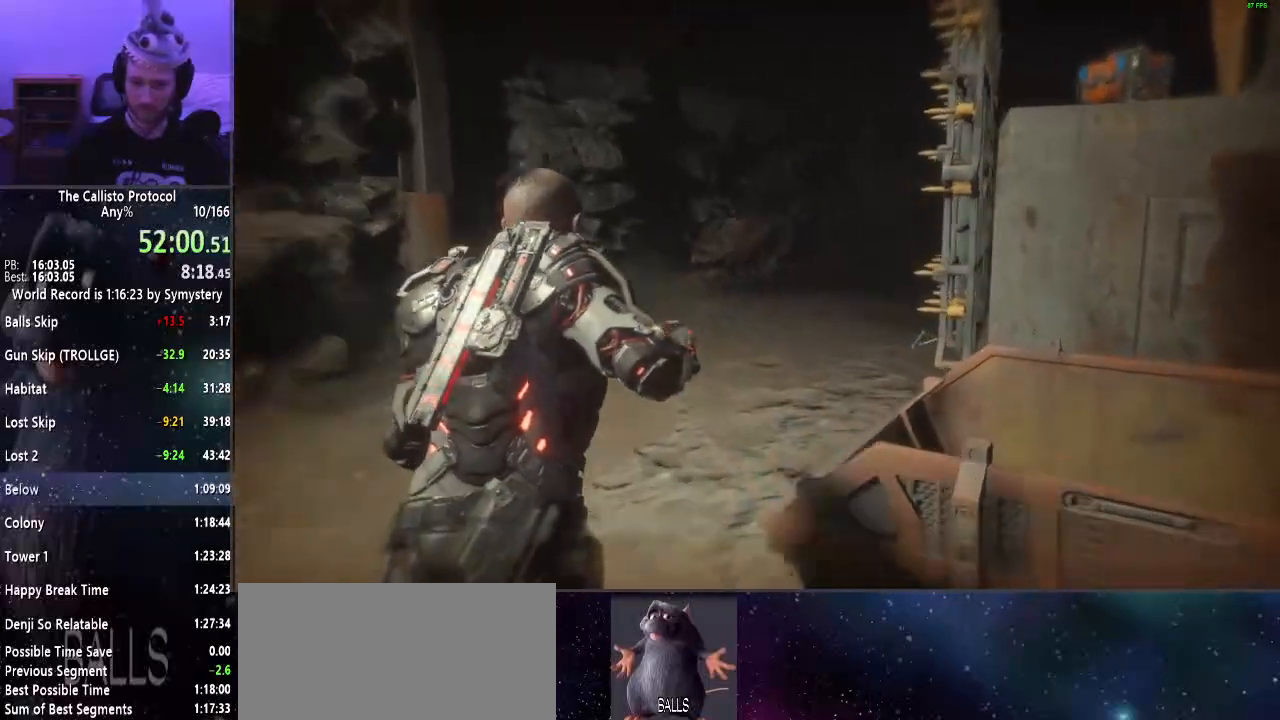
Gameplay with keyboard and mouse; each line is a JSON object with the keys and mouse buttons held at the frame after it. "events" lists presses ("down") and releases ("up") of "a", "alt", "c", "ctrl", "d", "e", "f", "q", "r", "s", "shift", "space", "tab", "v", "w", "x", "z", "mouse_left", "mouse_middle", "mouse_right", "mouse_wheel_up" and "mouse_wheel_down" between this image and that frame as [ms after this image, input, new state], when the widget could be followed in between. "mouse_left", "mouse_middle", "mouse_right", "mouse_wheel_up", "mouse_wheel_down" = the "left", "middle", "right", "wheel_up", "wheel_down" buttons of the "mouse" list. No other keys are recorded. Mouse movement is not recorded.
{"keys": ["shift", "w"], "mouse": [], "events": []}
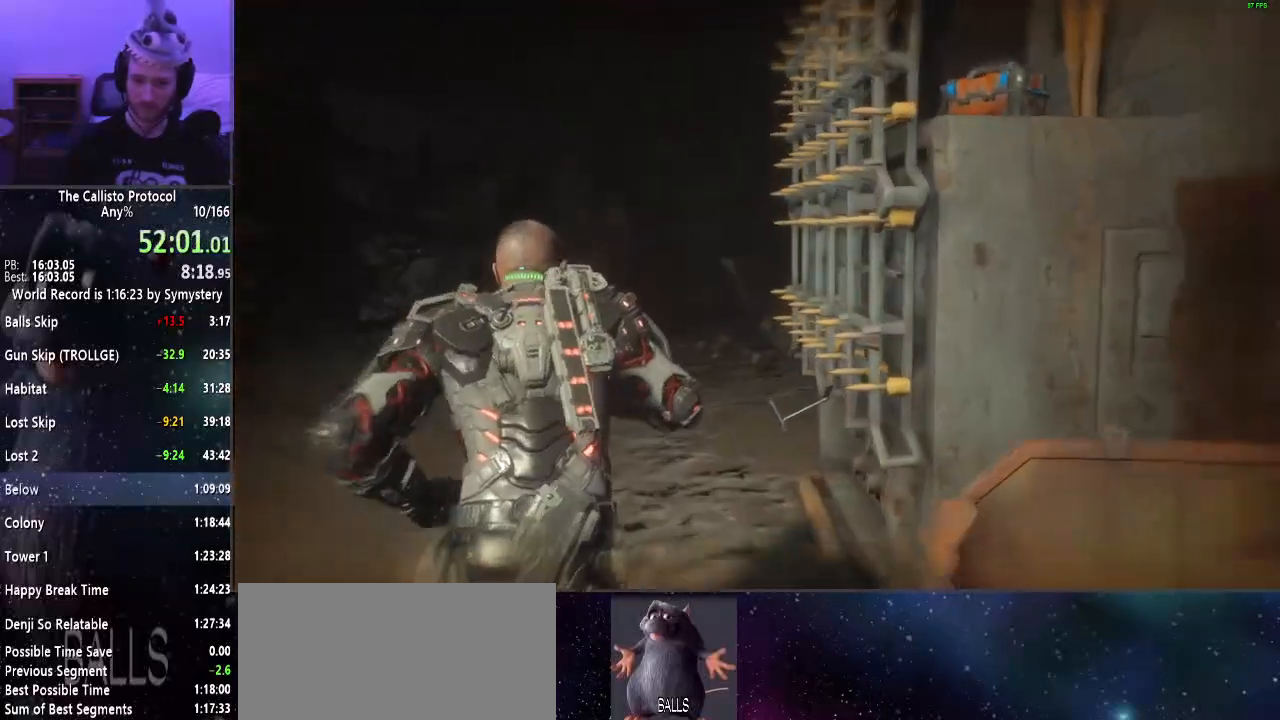
{"keys": ["shift", "w"], "mouse": [], "events": []}
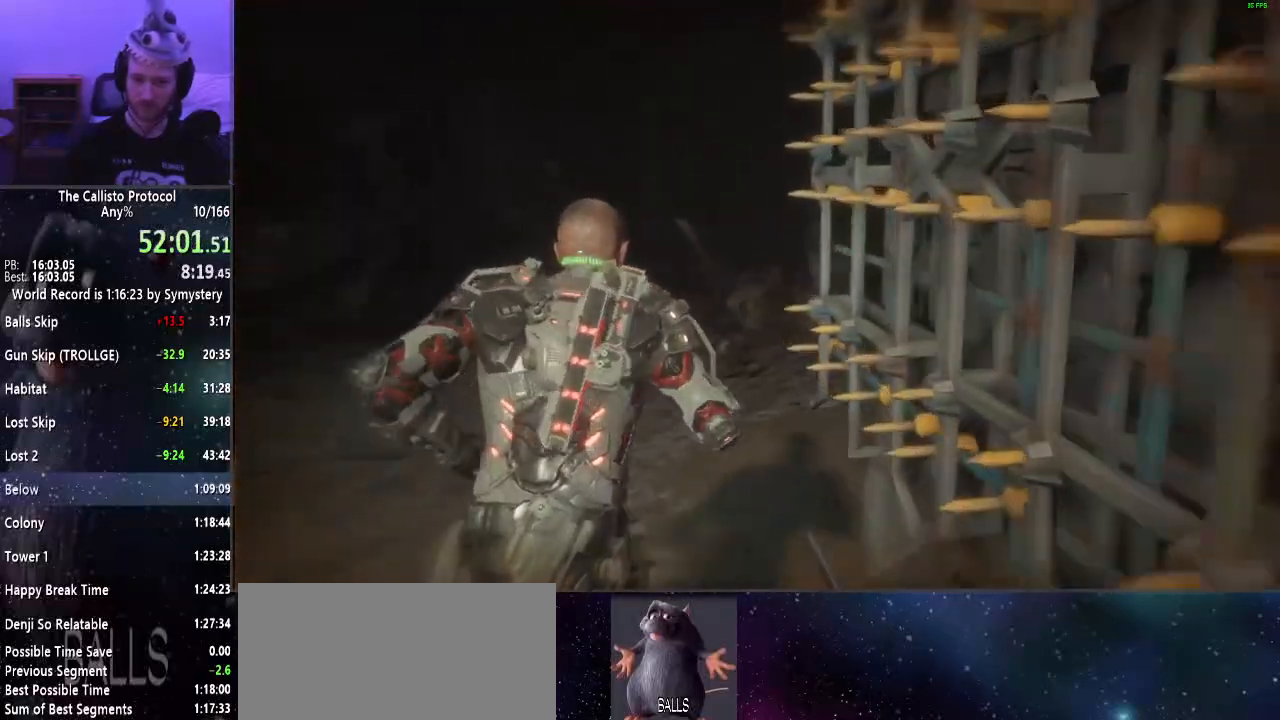
{"keys": ["shift", "w"], "mouse": [], "events": []}
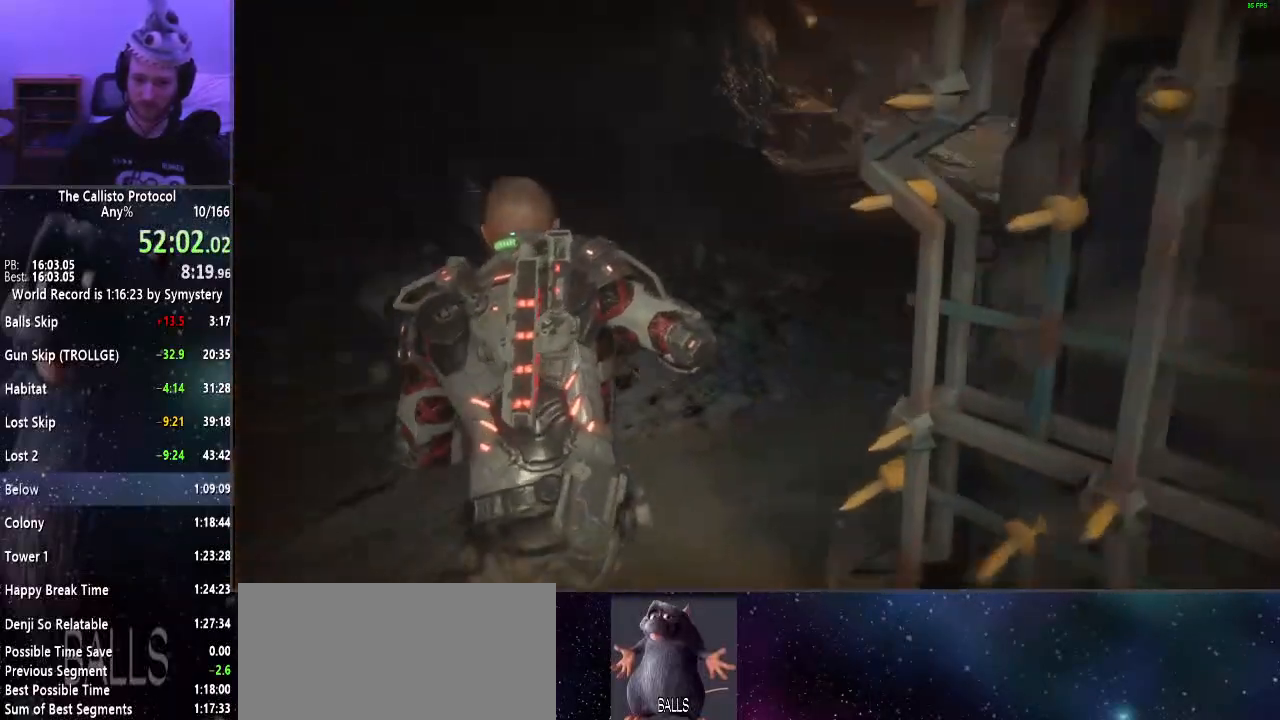
{"keys": ["shift", "w"], "mouse": [], "events": []}
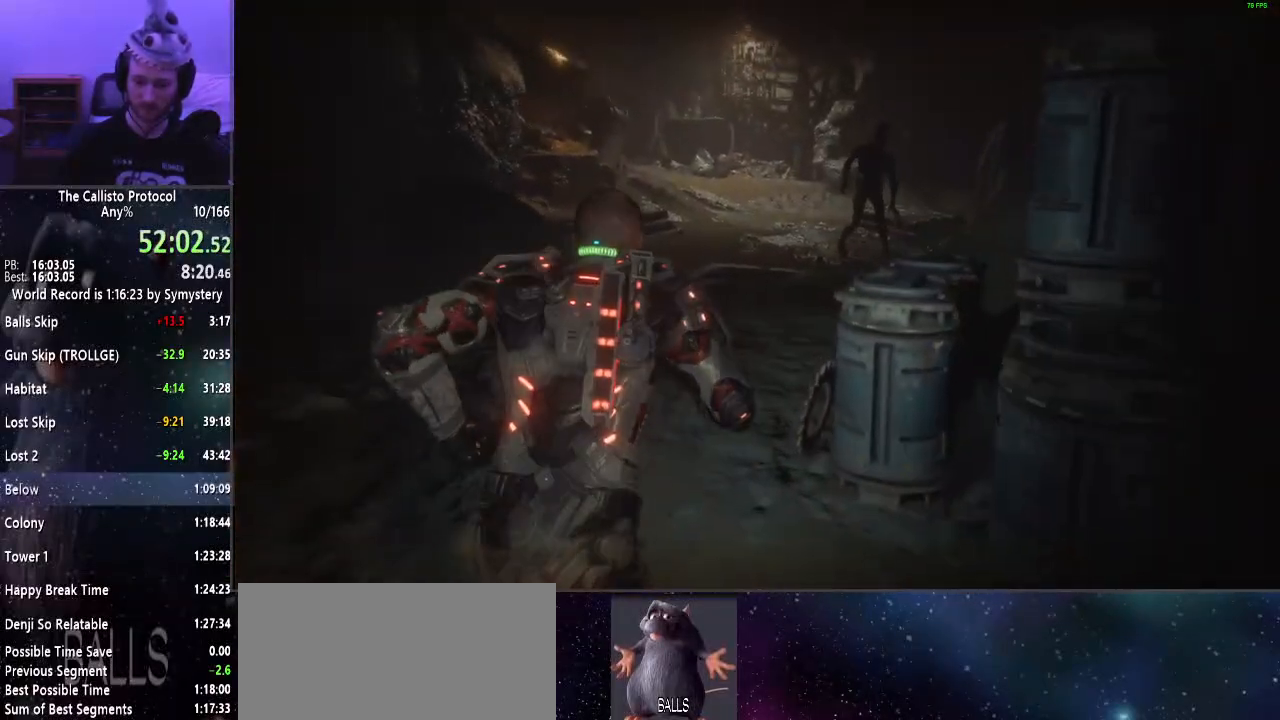
{"keys": ["shift", "w"], "mouse": [], "events": []}
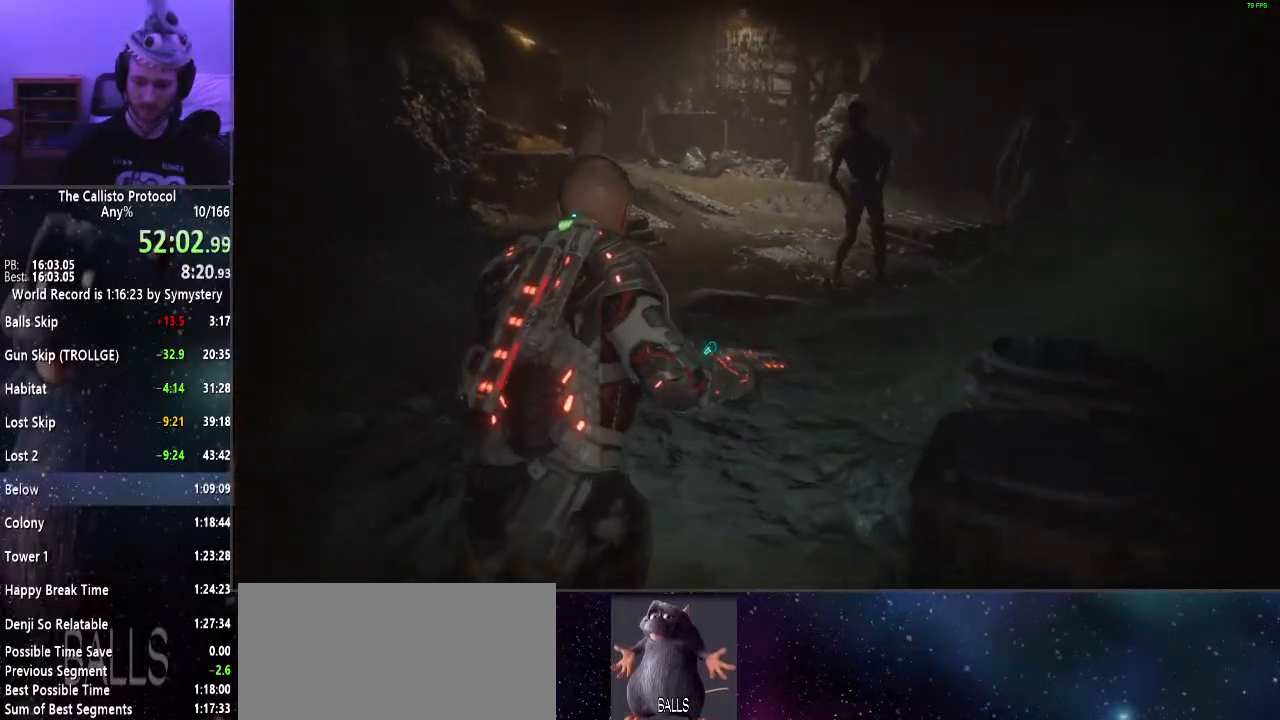
{"keys": ["shift", "w"], "mouse": [], "events": []}
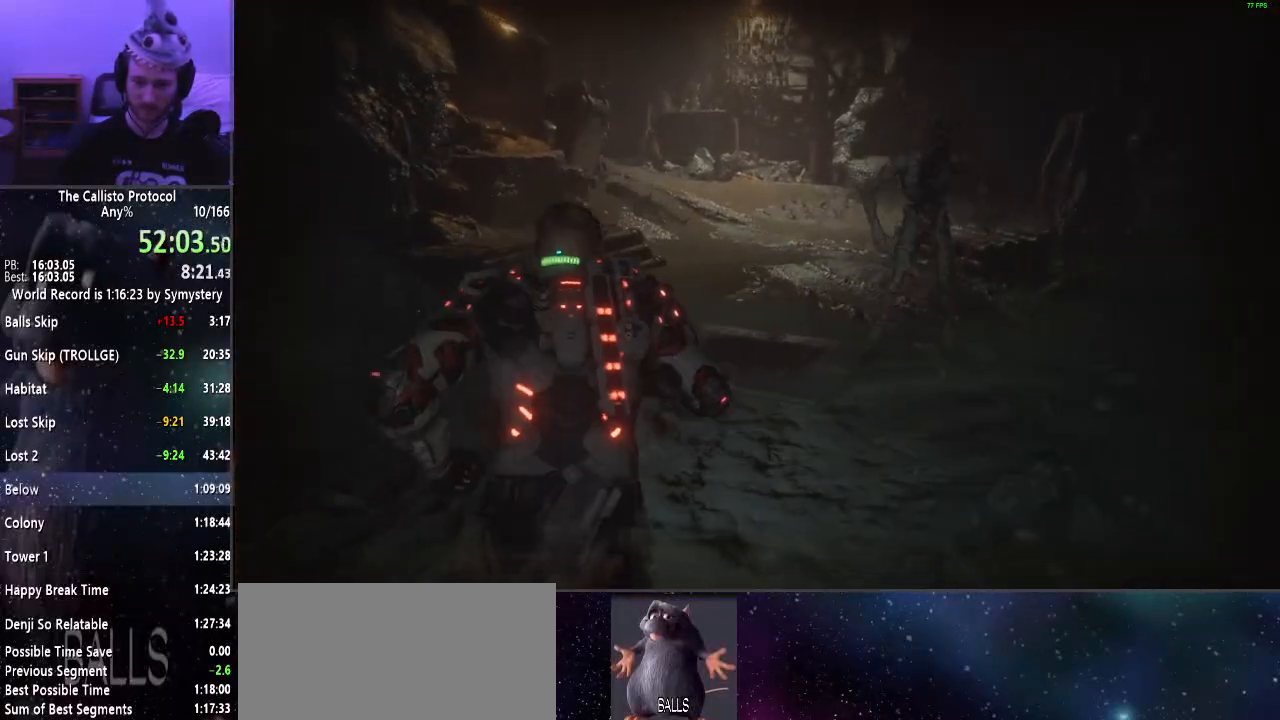
{"keys": ["shift", "w"], "mouse": [], "events": []}
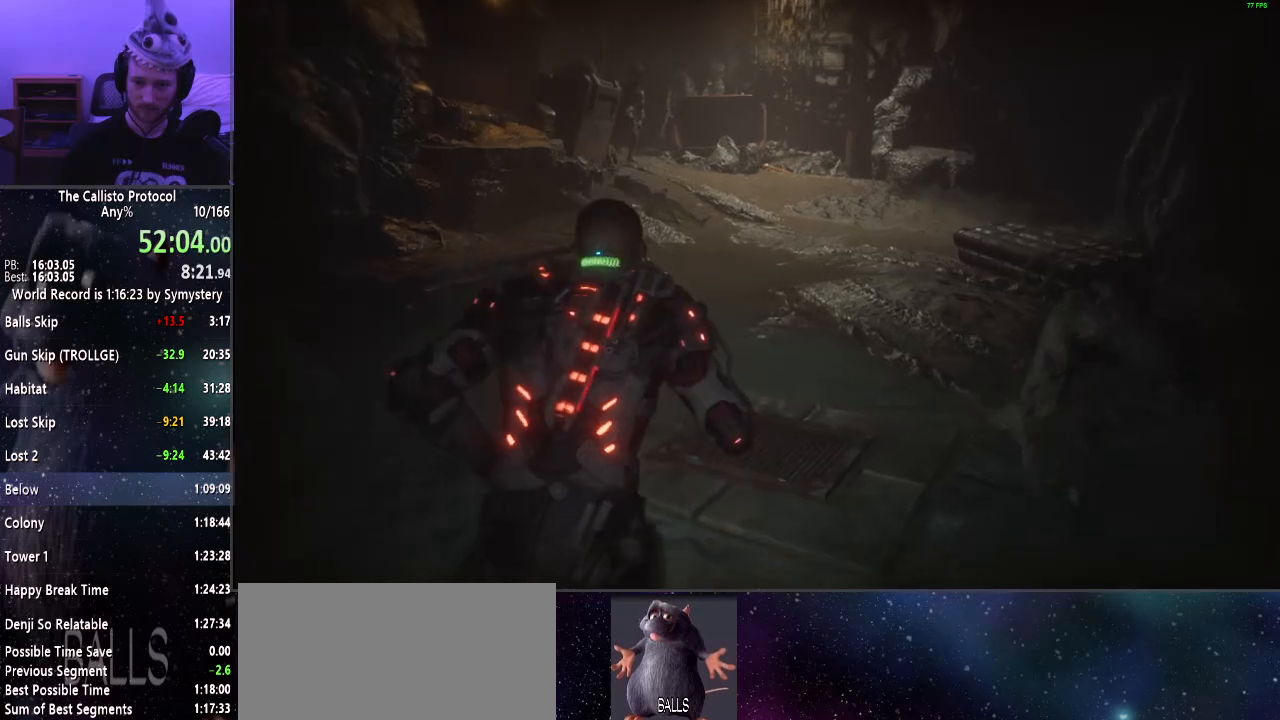
{"keys": ["shift", "w"], "mouse": [], "events": [[417, "r", "down"], [450, "r", "up"]]}
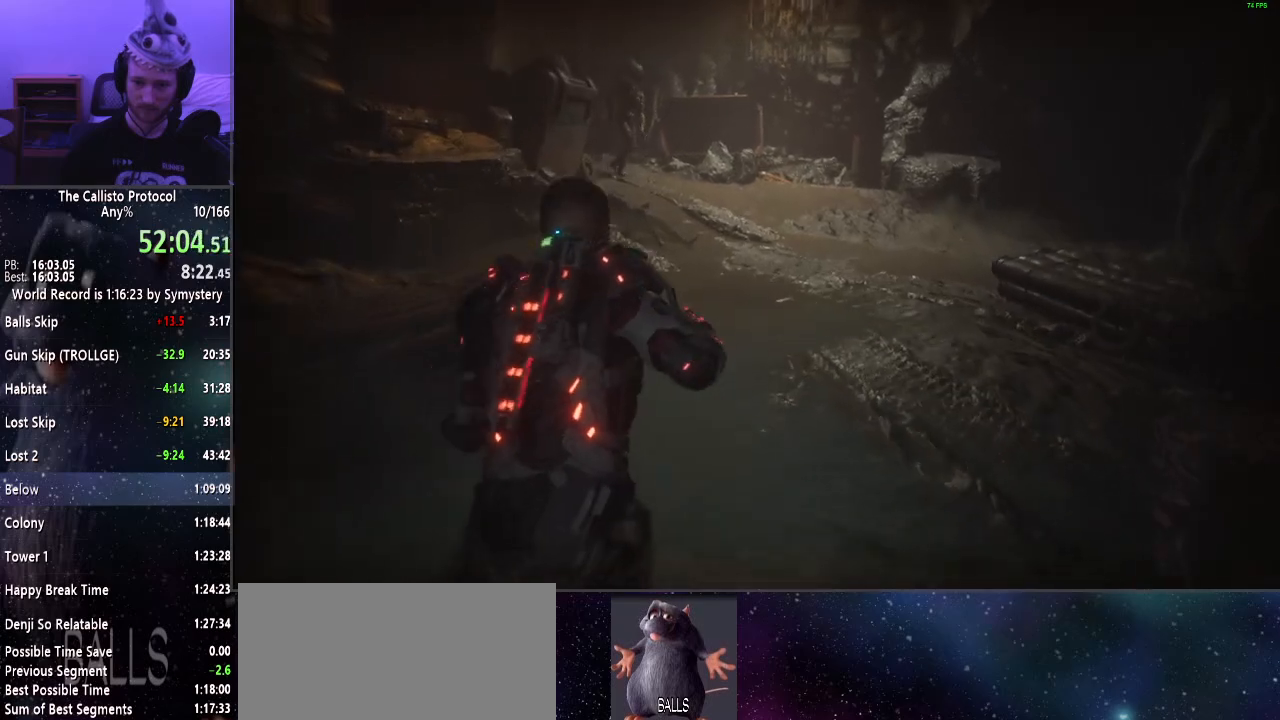
{"keys": ["shift", "w"], "mouse": [], "events": []}
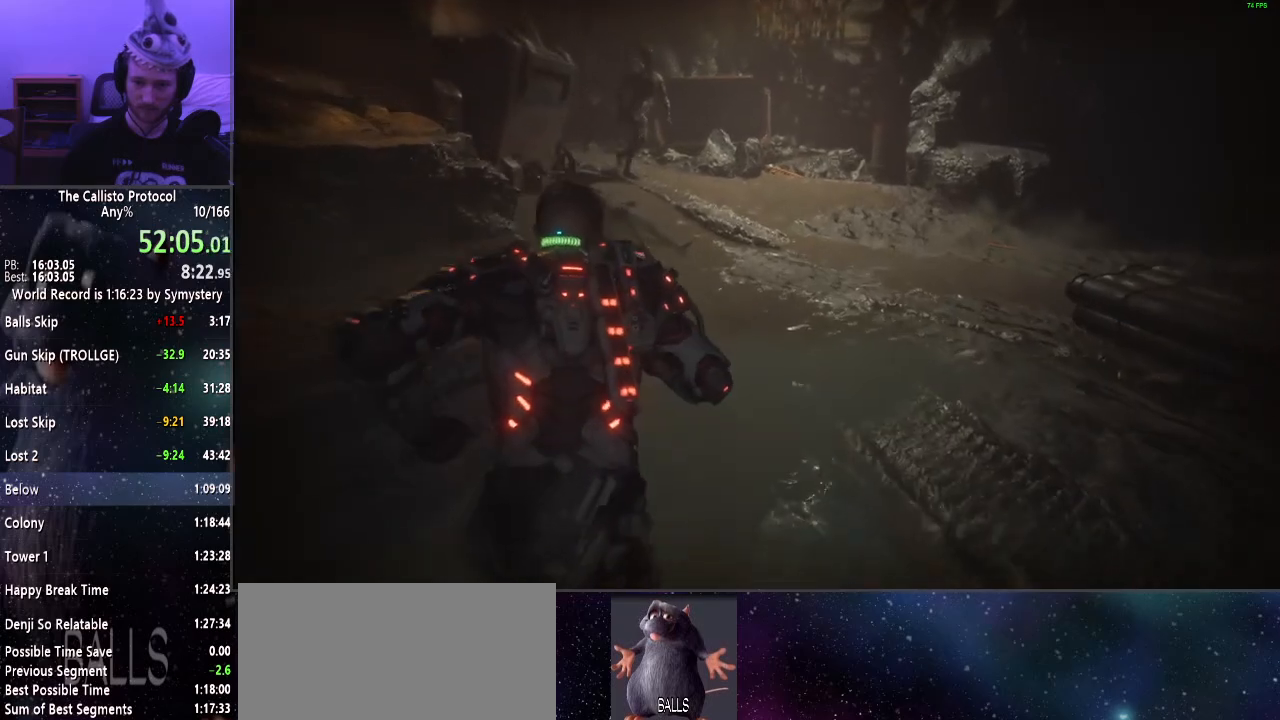
{"keys": ["shift", "w"], "mouse": [], "events": []}
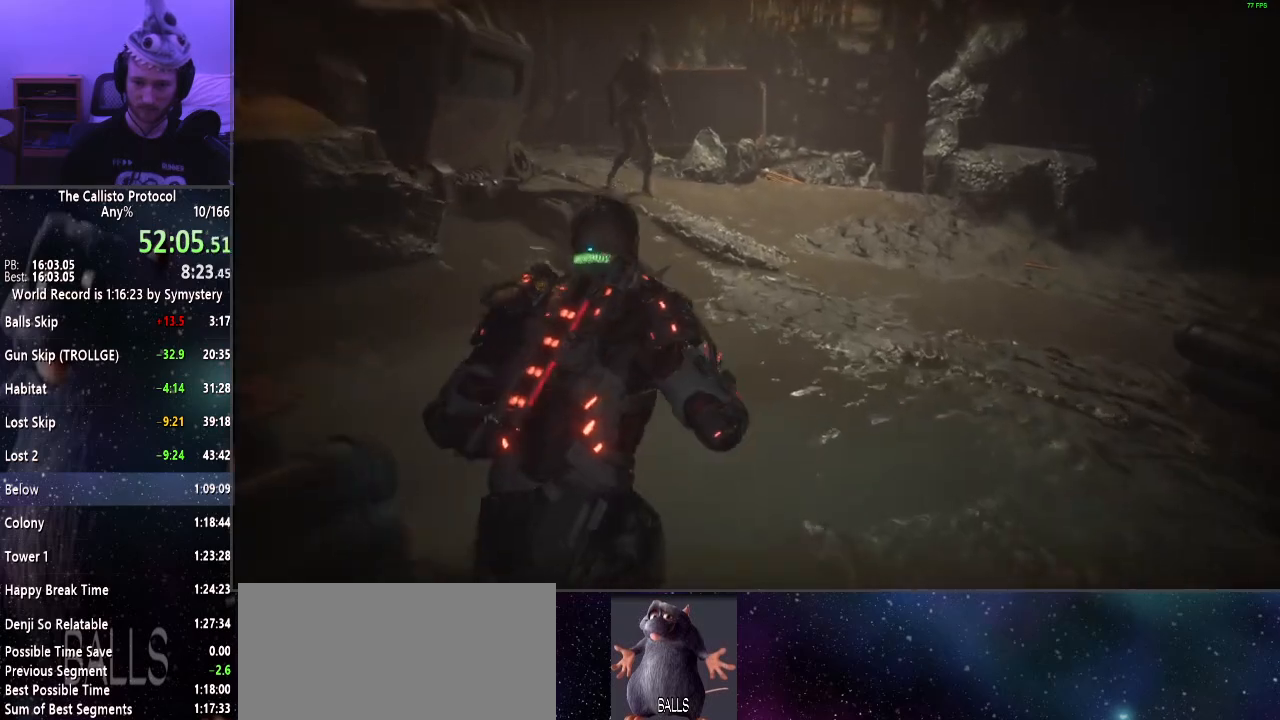
{"keys": ["shift", "w"], "mouse": [], "events": []}
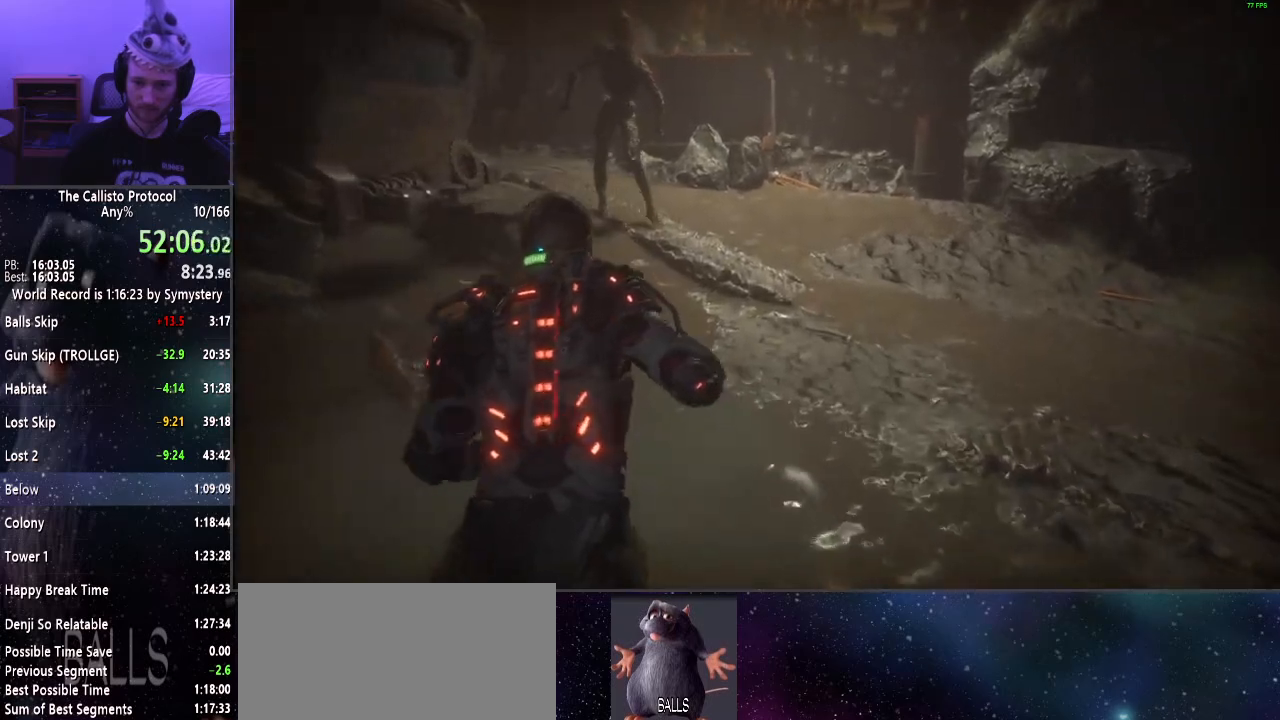
{"keys": ["shift", "w"], "mouse": [], "events": []}
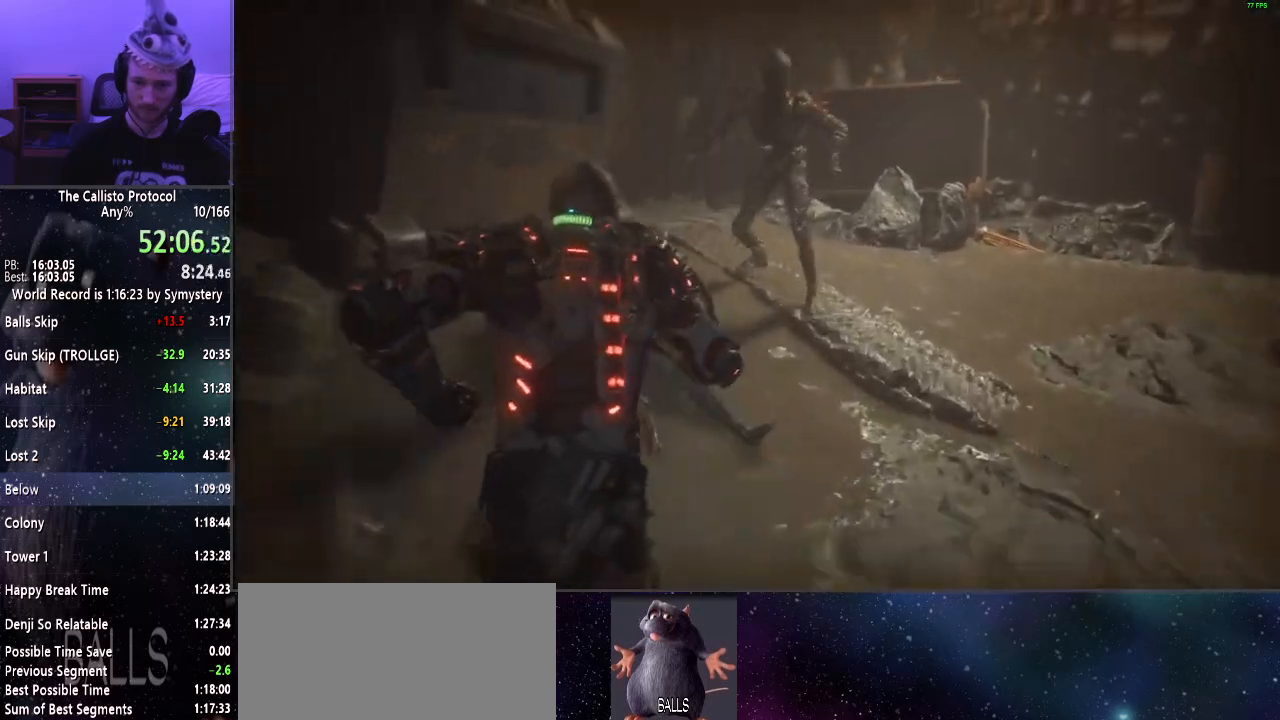
{"keys": ["shift", "w"], "mouse": [], "events": []}
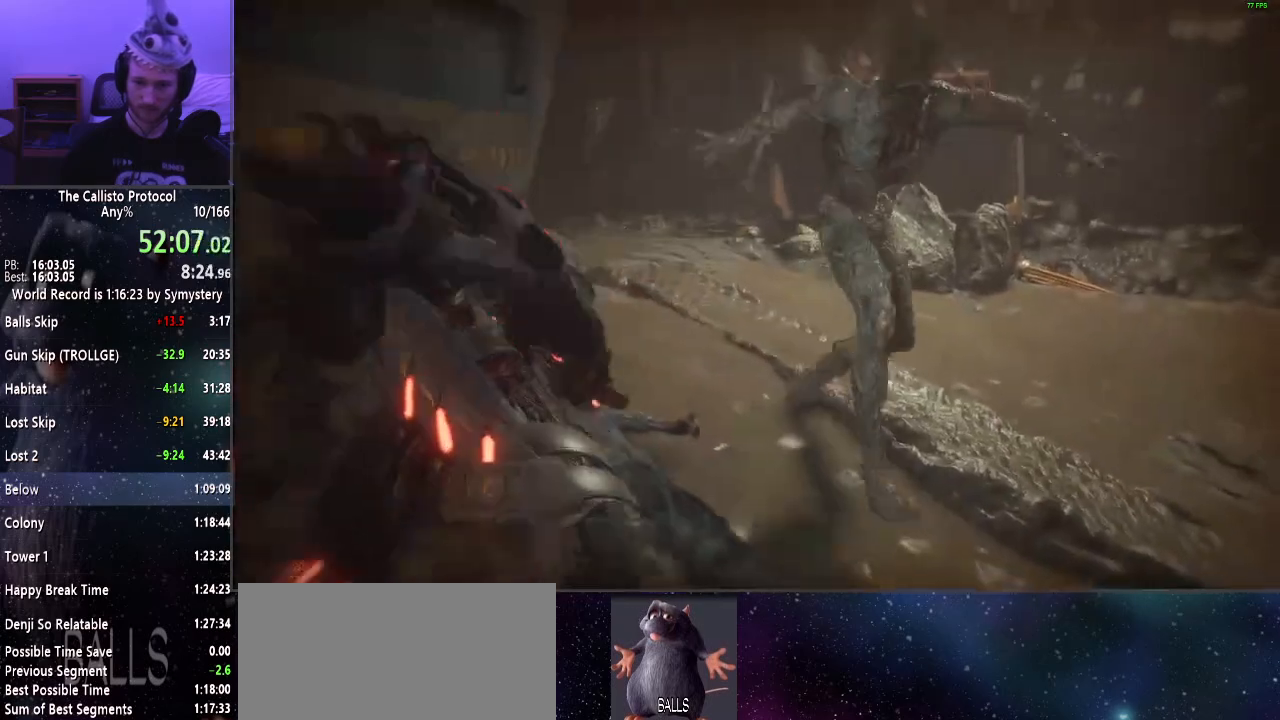
{"keys": ["a", "shift", "w"], "mouse": [], "events": [[267, "a", "down"]]}
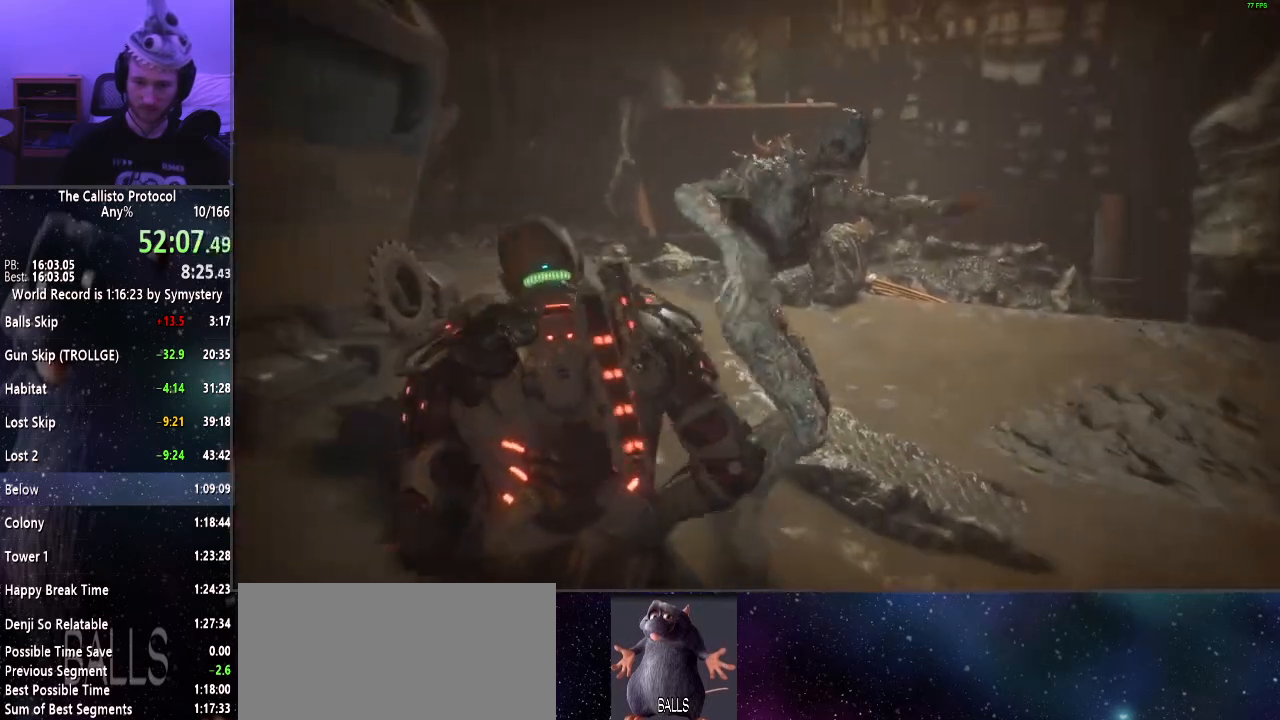
{"keys": ["shift", "w"], "mouse": ["left", "right"], "events": [[100, "a", "up"], [150, "mouse_right", "down"], [234, "f", "down"], [334, "f", "up"], [484, "mouse_left", "down"]]}
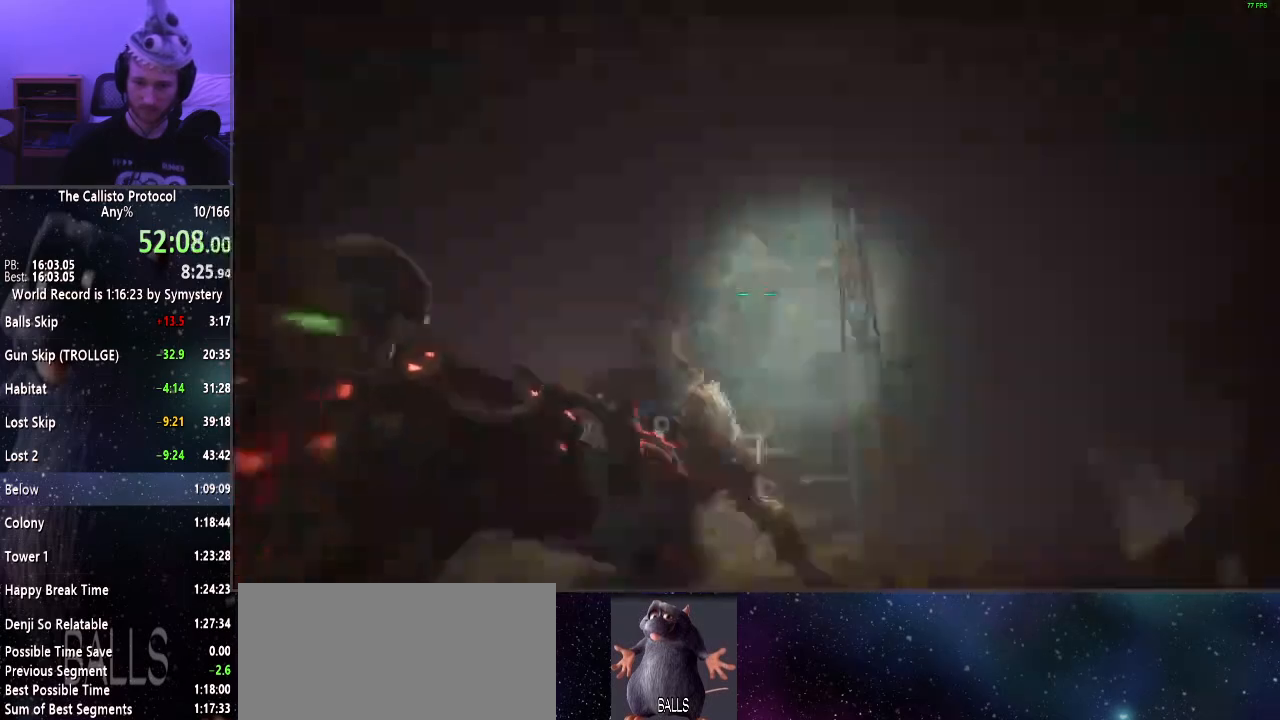
{"keys": ["shift", "w"], "mouse": [], "events": [[67, "mouse_left", "up"], [67, "mouse_right", "up"]]}
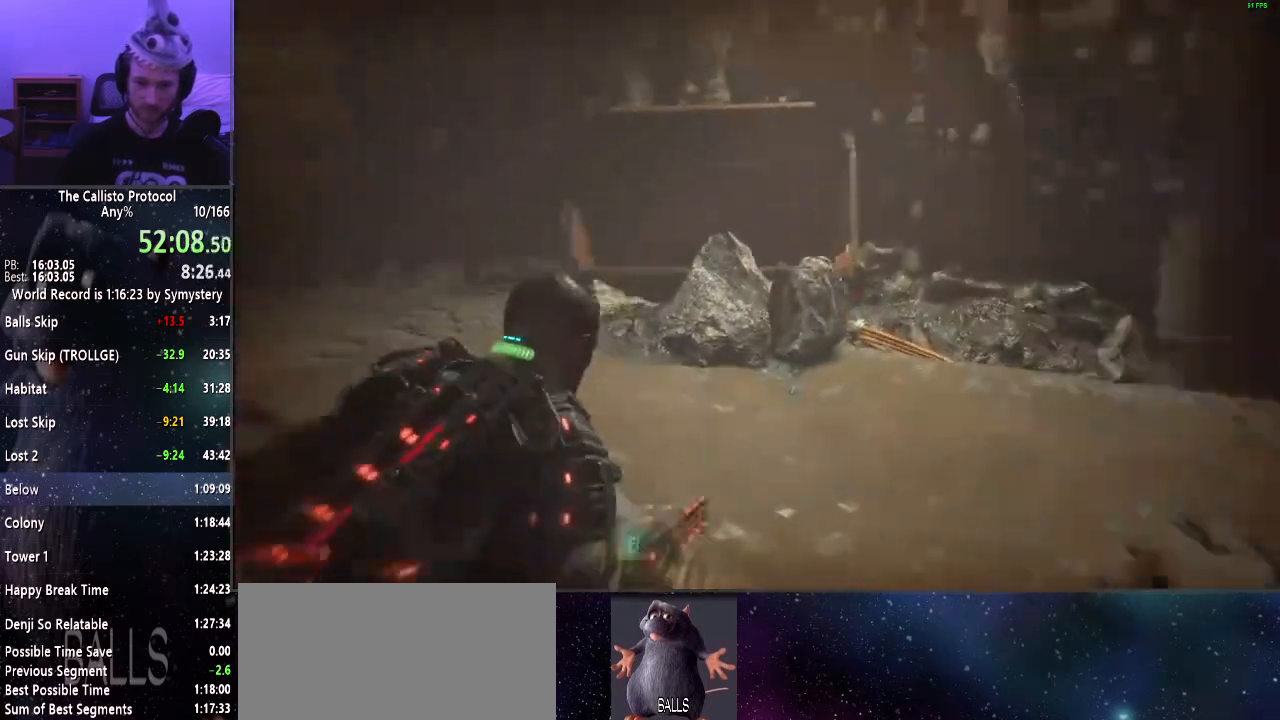
{"keys": ["shift", "w"], "mouse": [], "events": []}
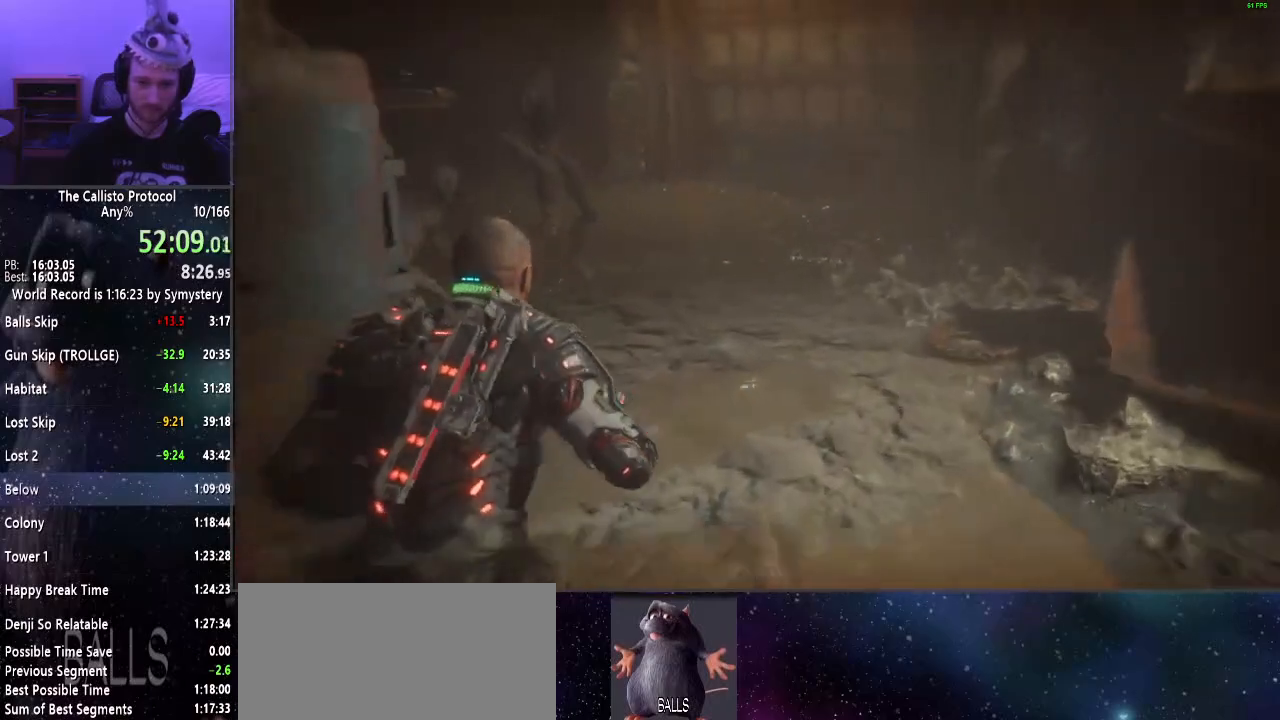
{"keys": ["shift", "w"], "mouse": [], "events": []}
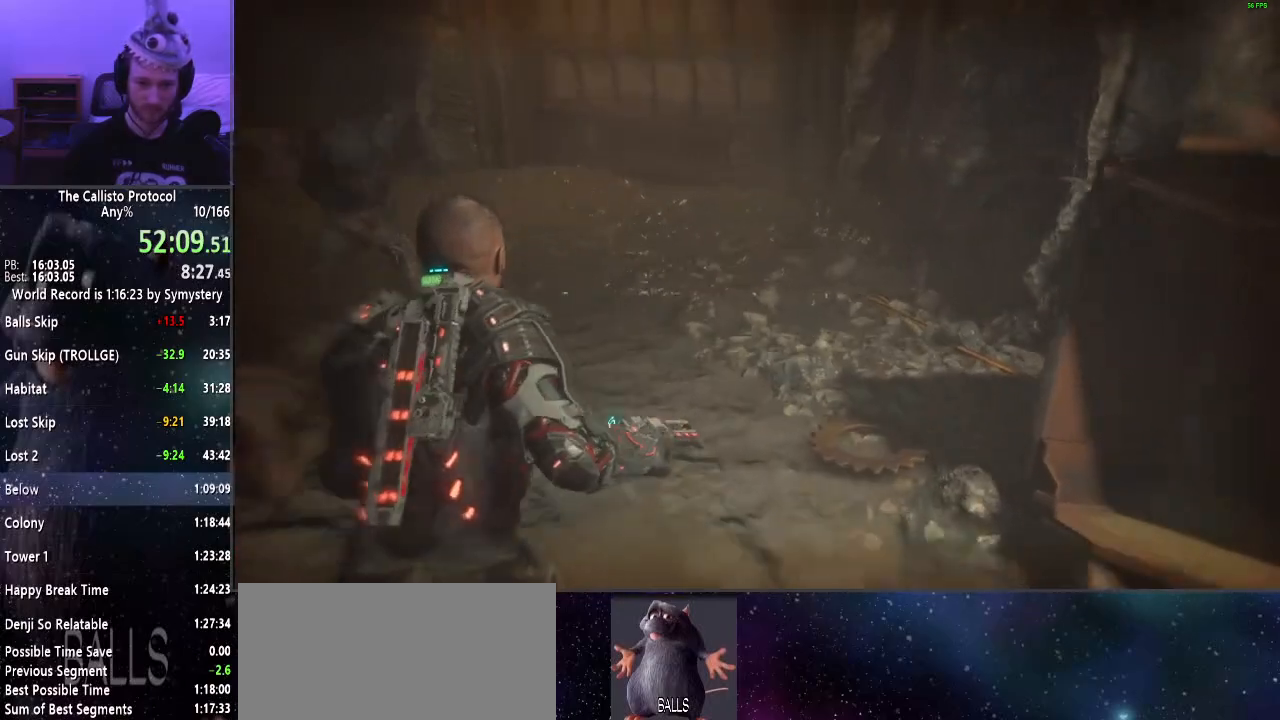
{"keys": ["shift", "w"], "mouse": [], "events": []}
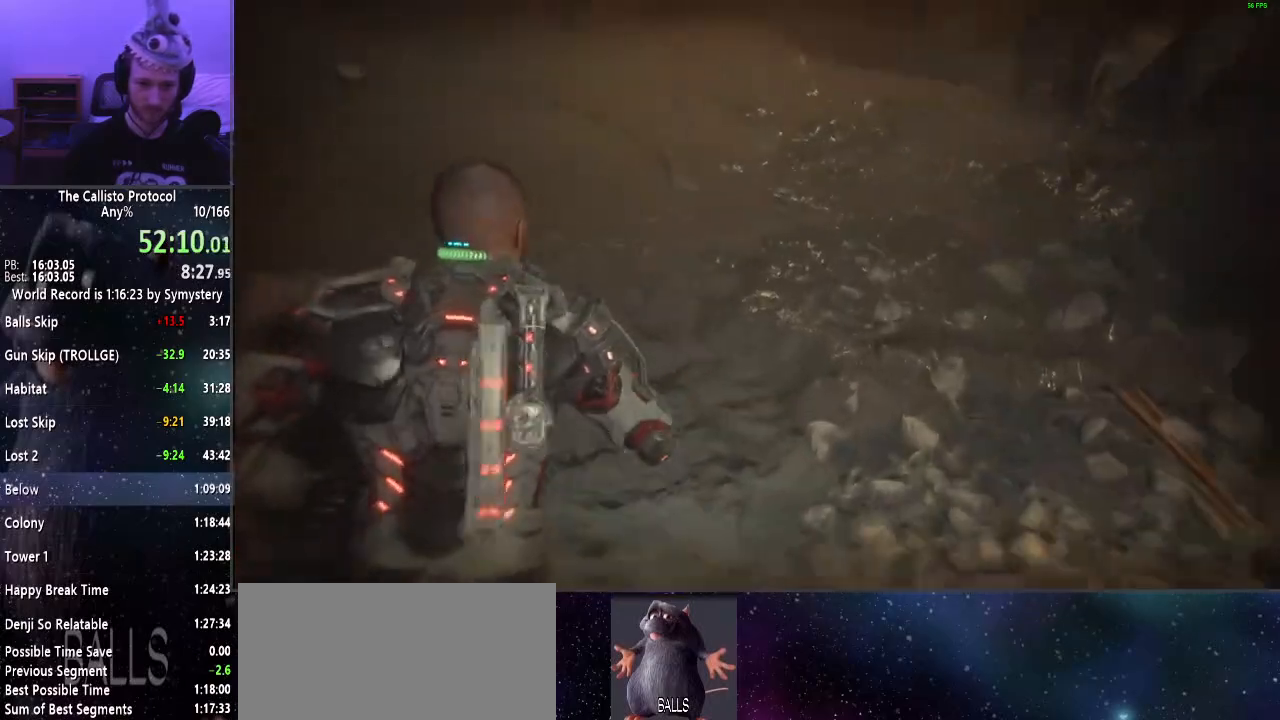
{"keys": ["shift", "w"], "mouse": [], "events": []}
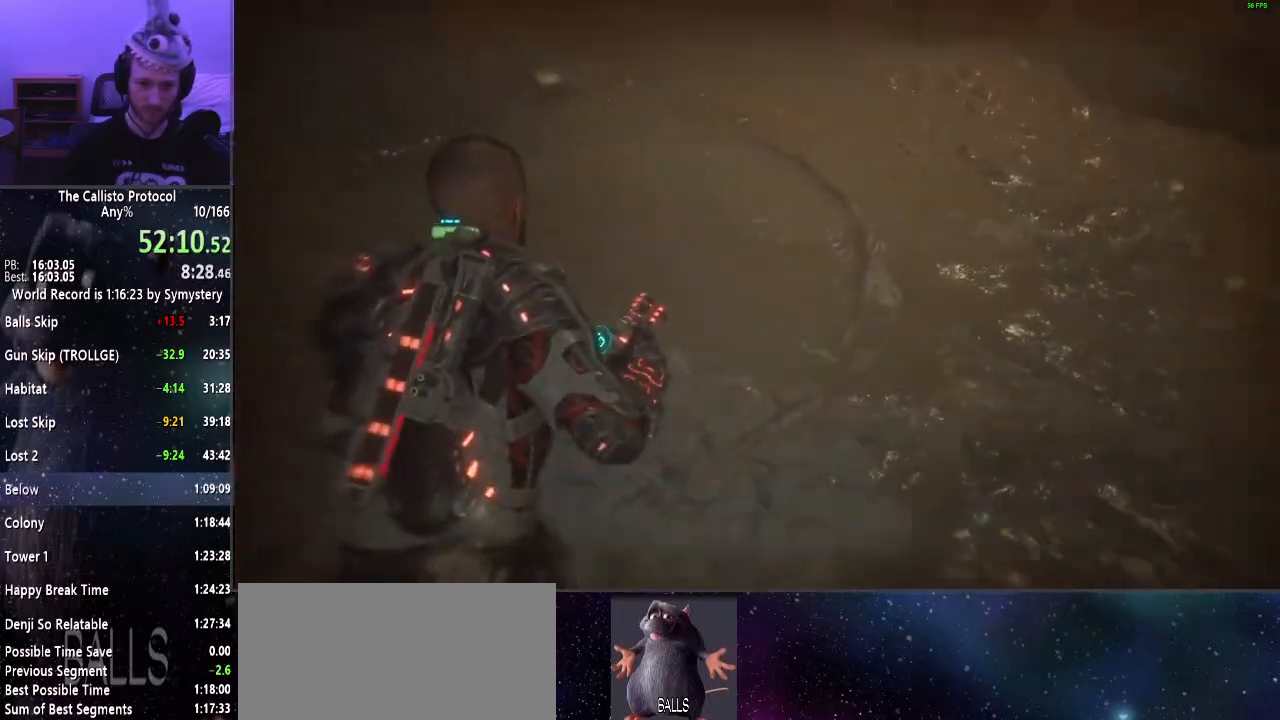
{"keys": ["shift", "w"], "mouse": [], "events": []}
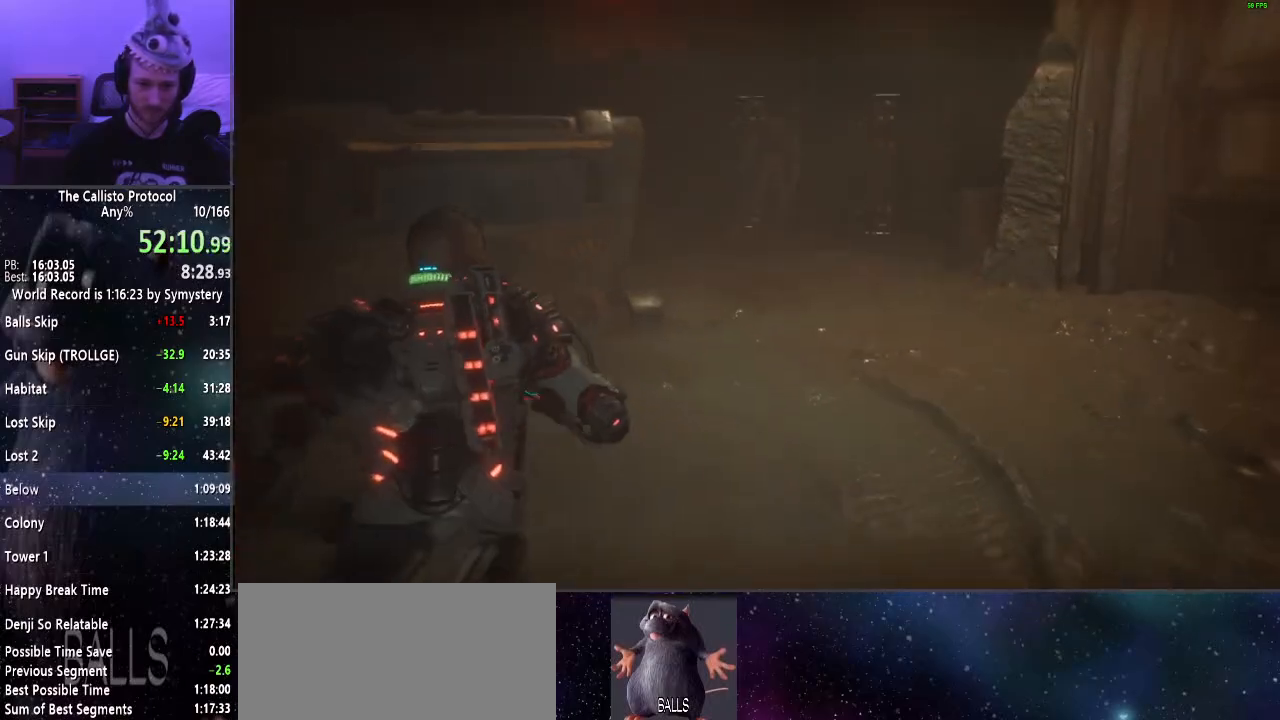
{"keys": ["shift", "w"], "mouse": [], "events": []}
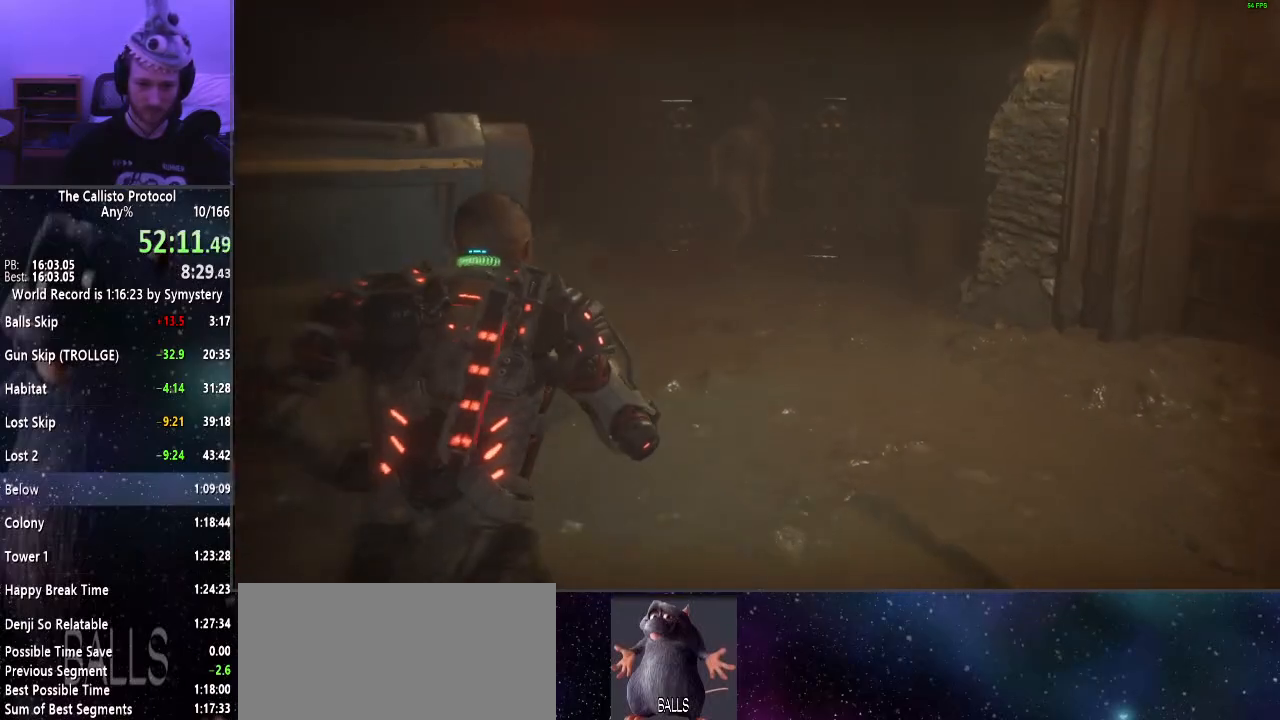
{"keys": ["shift", "w"], "mouse": [], "events": []}
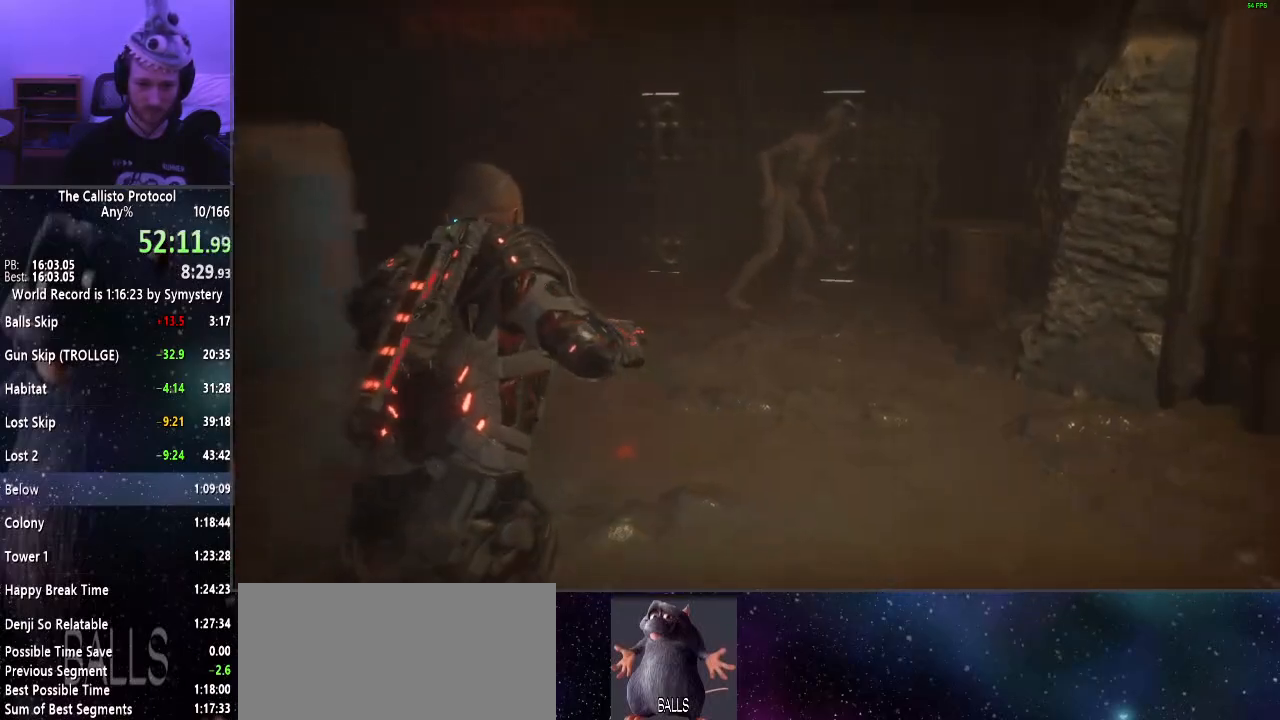
{"keys": ["shift", "w"], "mouse": [], "events": []}
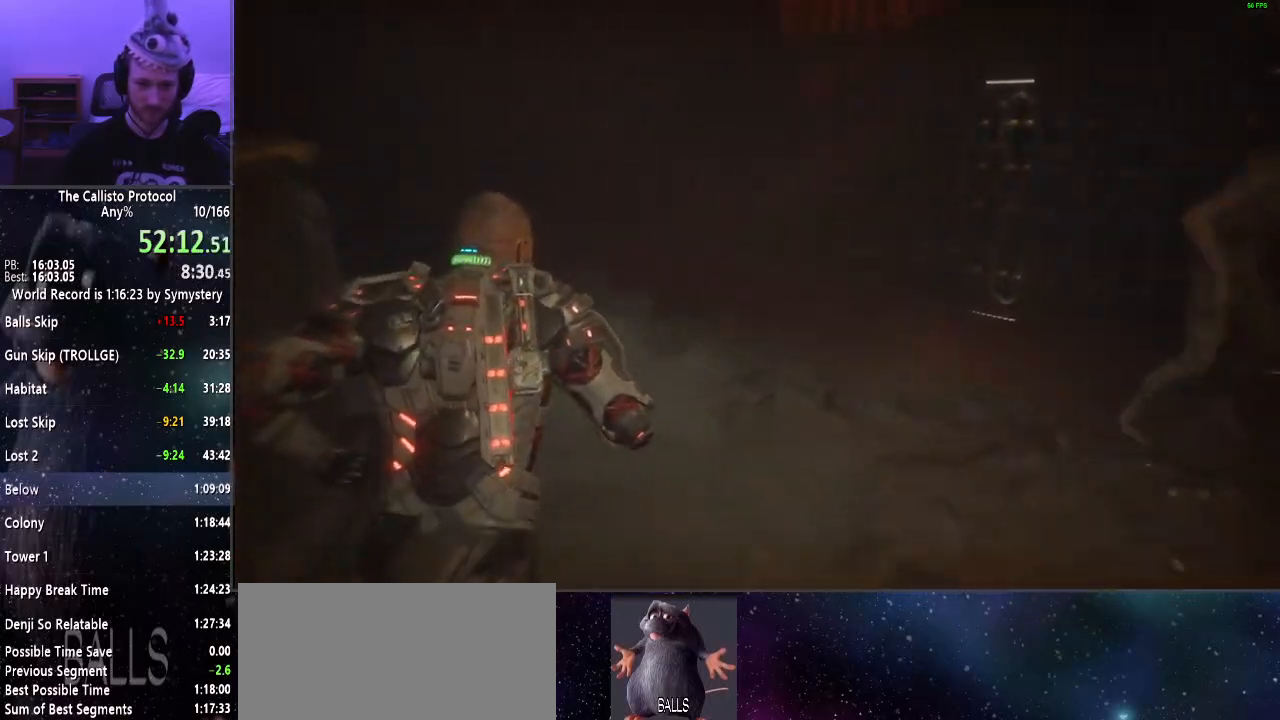
{"keys": ["shift", "w"], "mouse": [], "events": []}
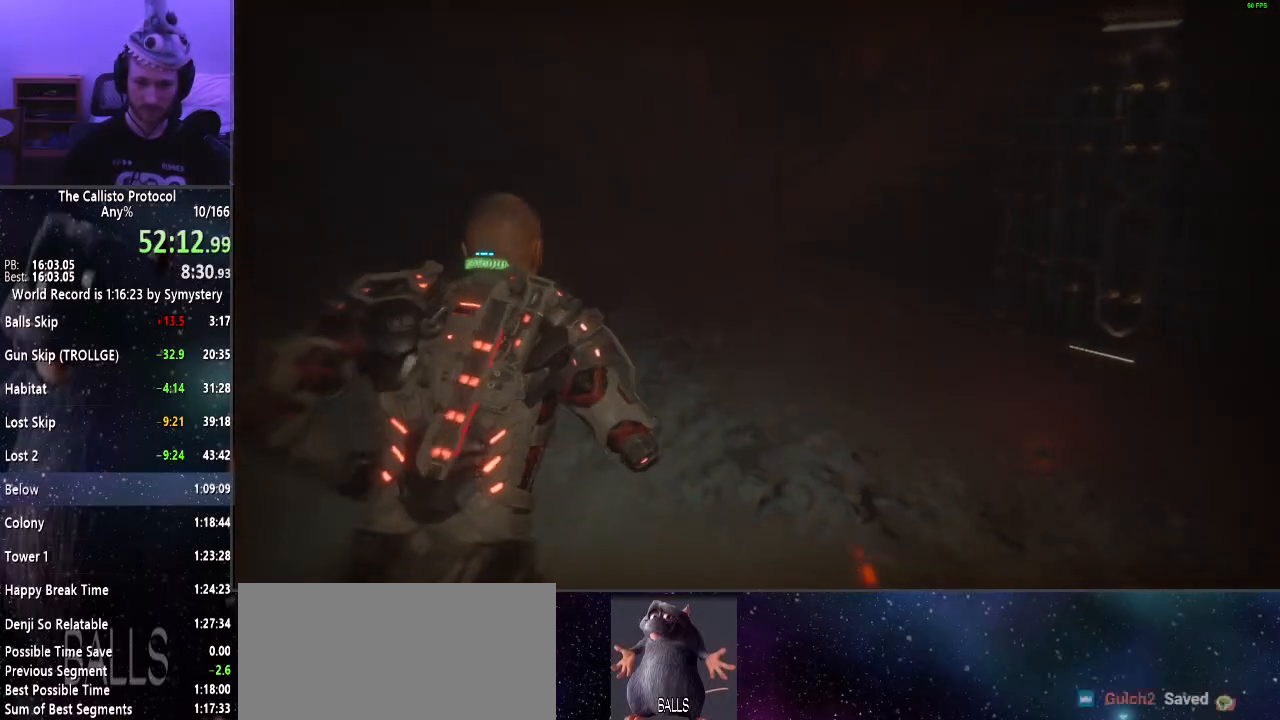
{"keys": ["shift", "w"], "mouse": [], "events": []}
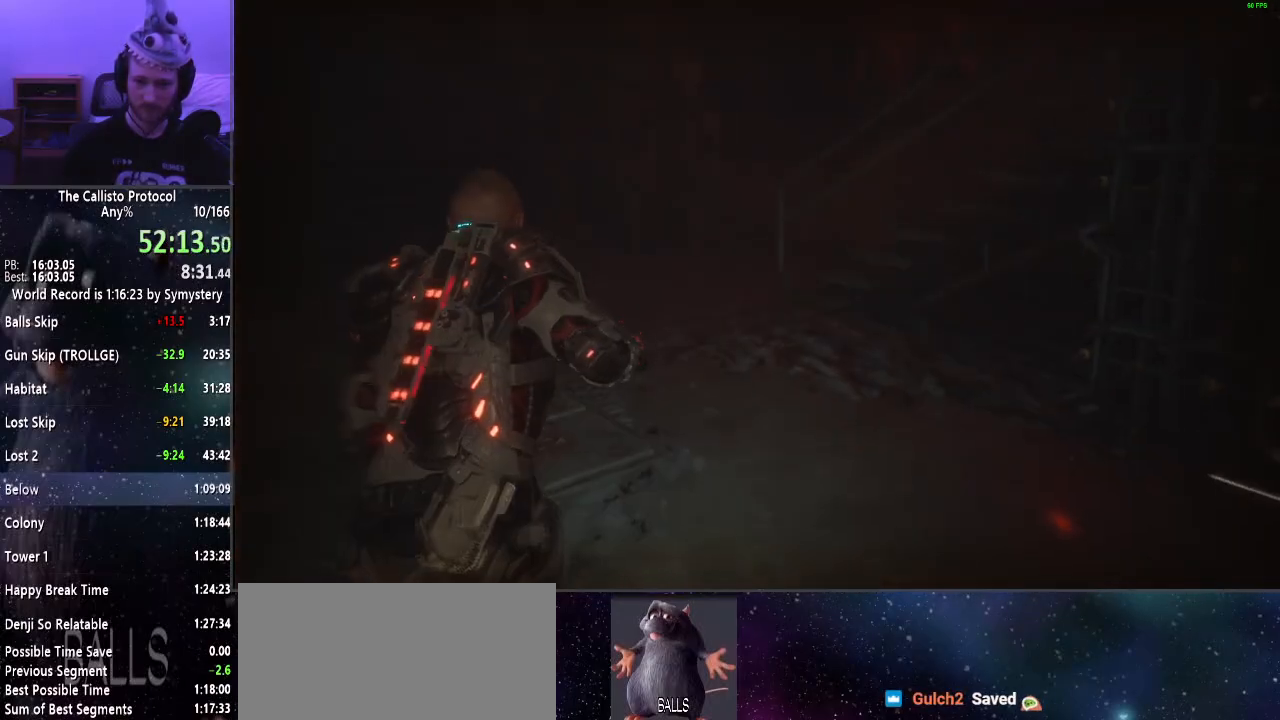
{"keys": ["shift", "w"], "mouse": [], "events": []}
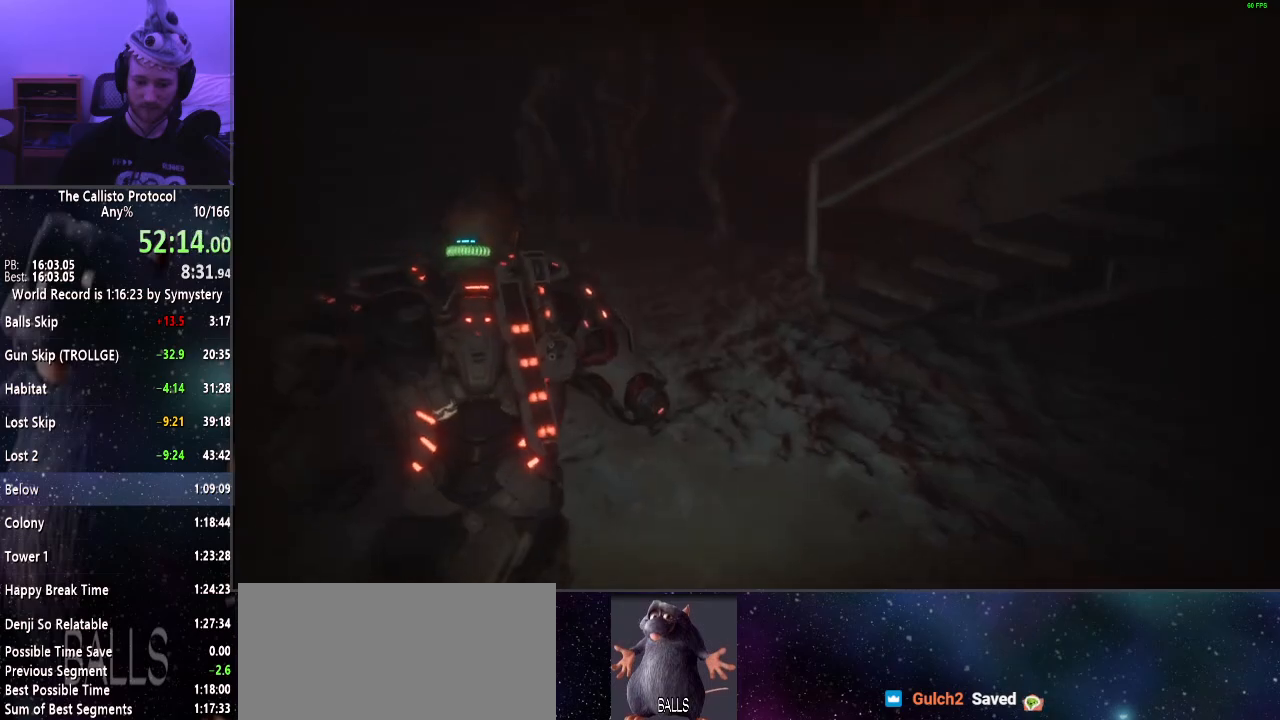
{"keys": ["shift", "w"], "mouse": [], "events": []}
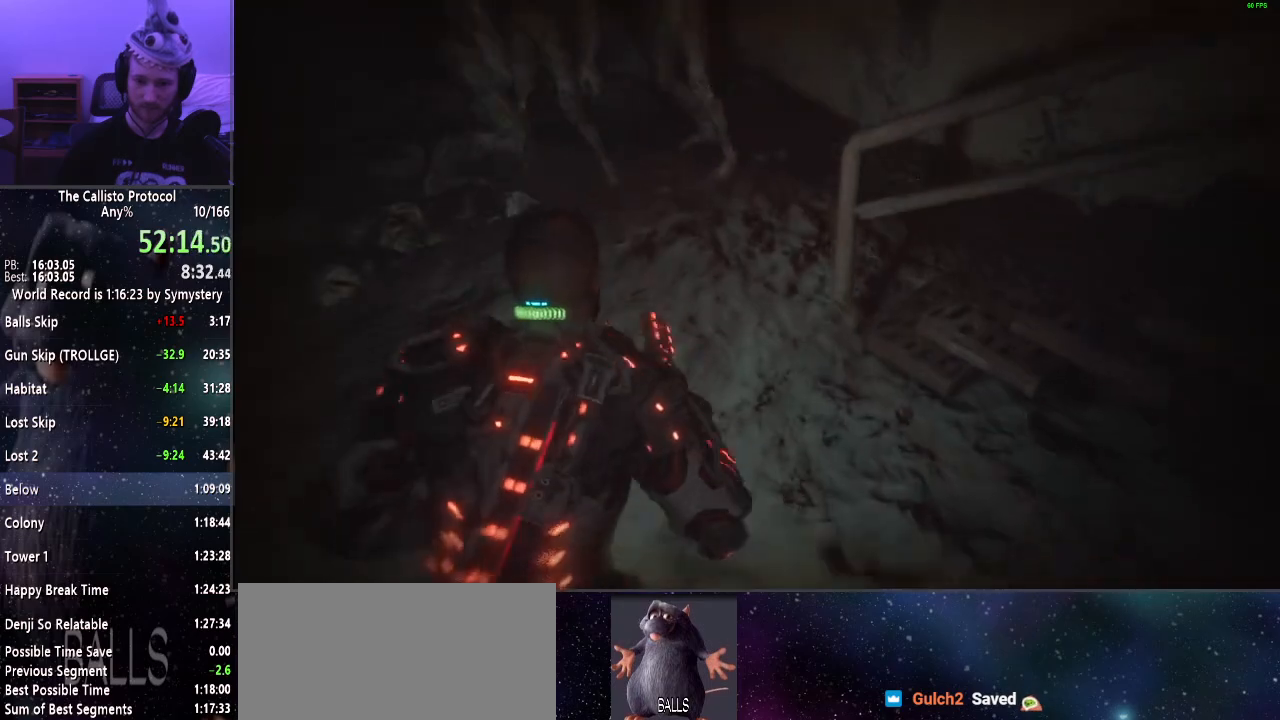
{"keys": ["shift", "w"], "mouse": [], "events": []}
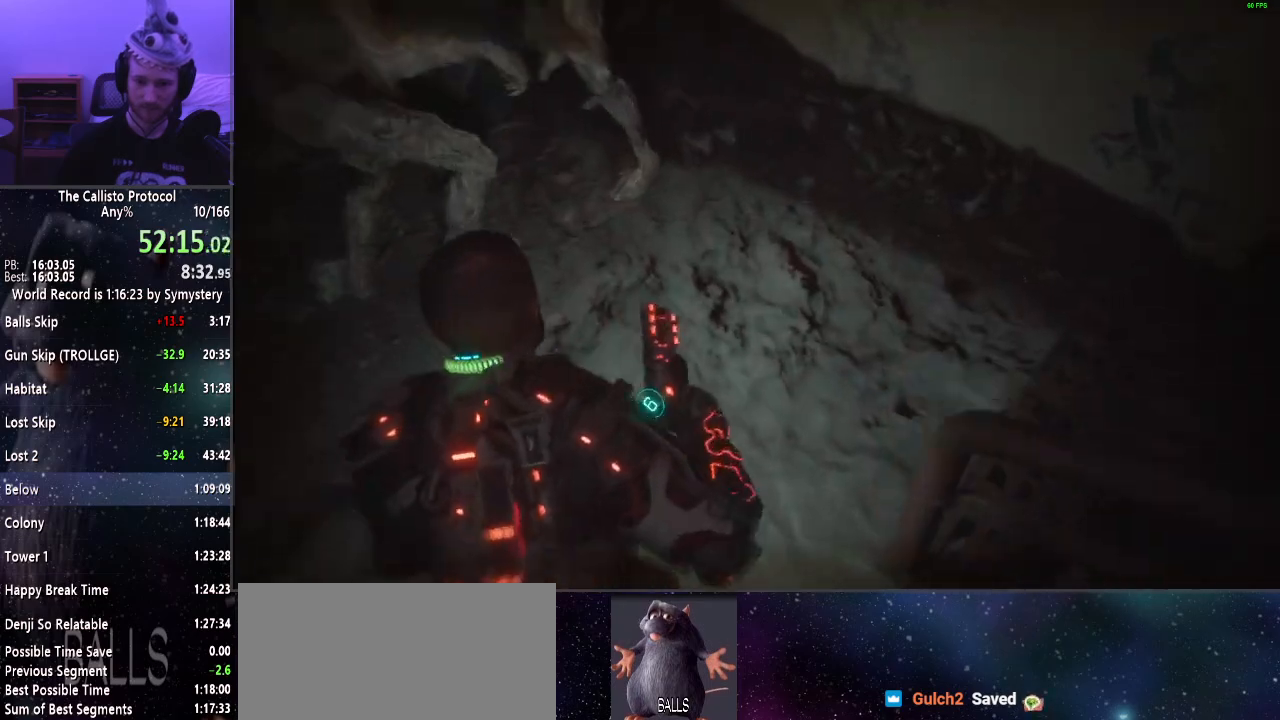
{"keys": ["shift", "w"], "mouse": [], "events": []}